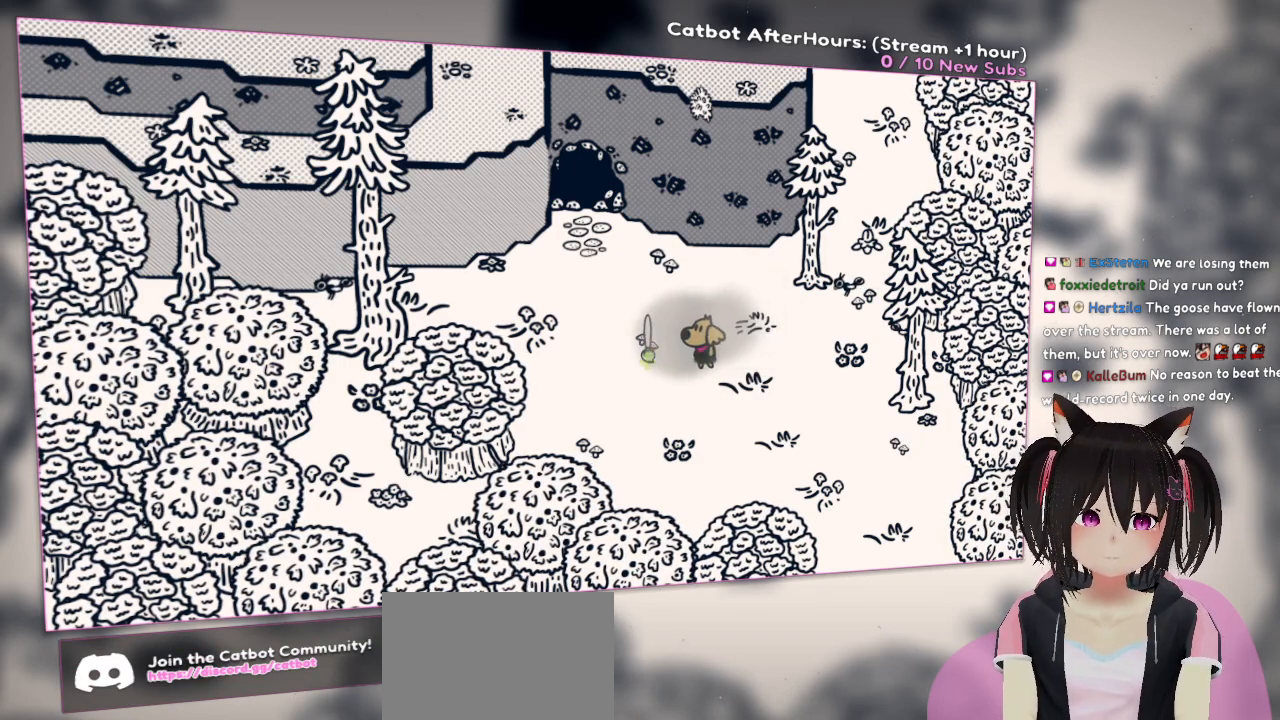
Gameplay with a controller (Nintendo layout); each line is a JSON object with the inputs held at the frame after it. "events" lists button and stick changes between this image and that frame as [ms after this image, input, new state], when the widget could be followed in between.
{"buttons": ["R2"], "left_stick": "center", "right_stick": "center", "events": []}
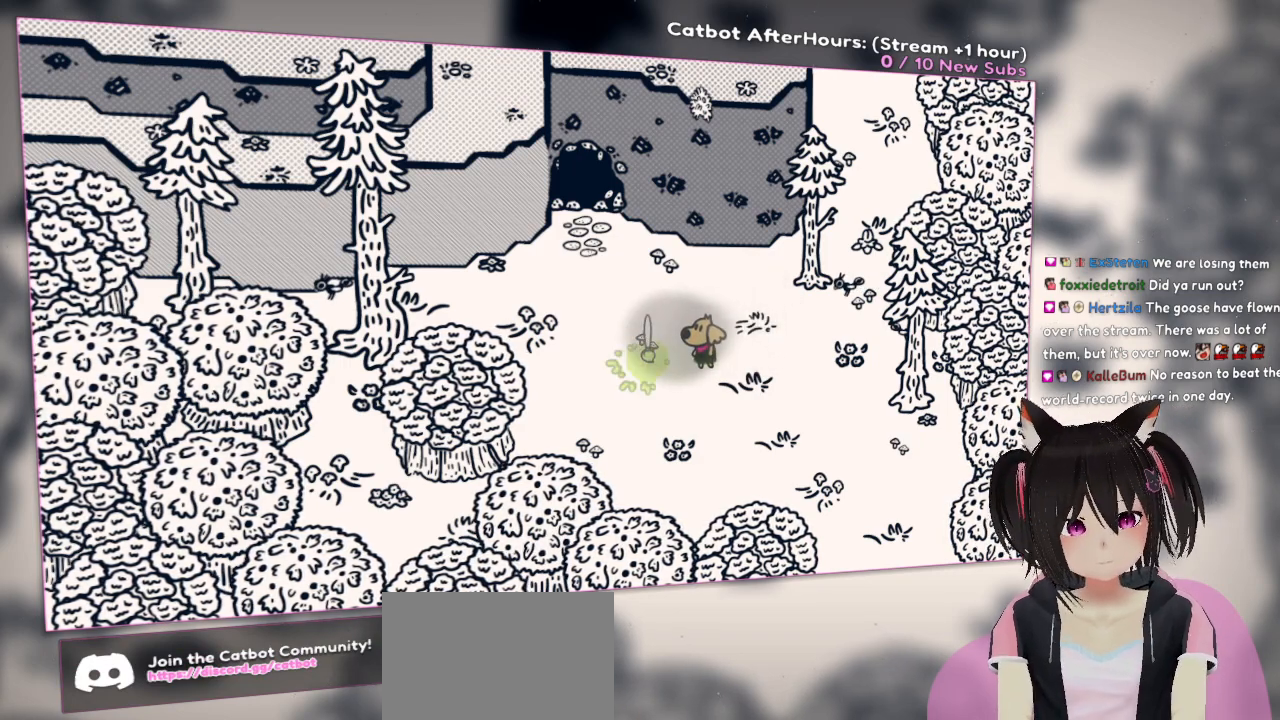
{"buttons": ["R2"], "left_stick": "center", "right_stick": "center", "events": []}
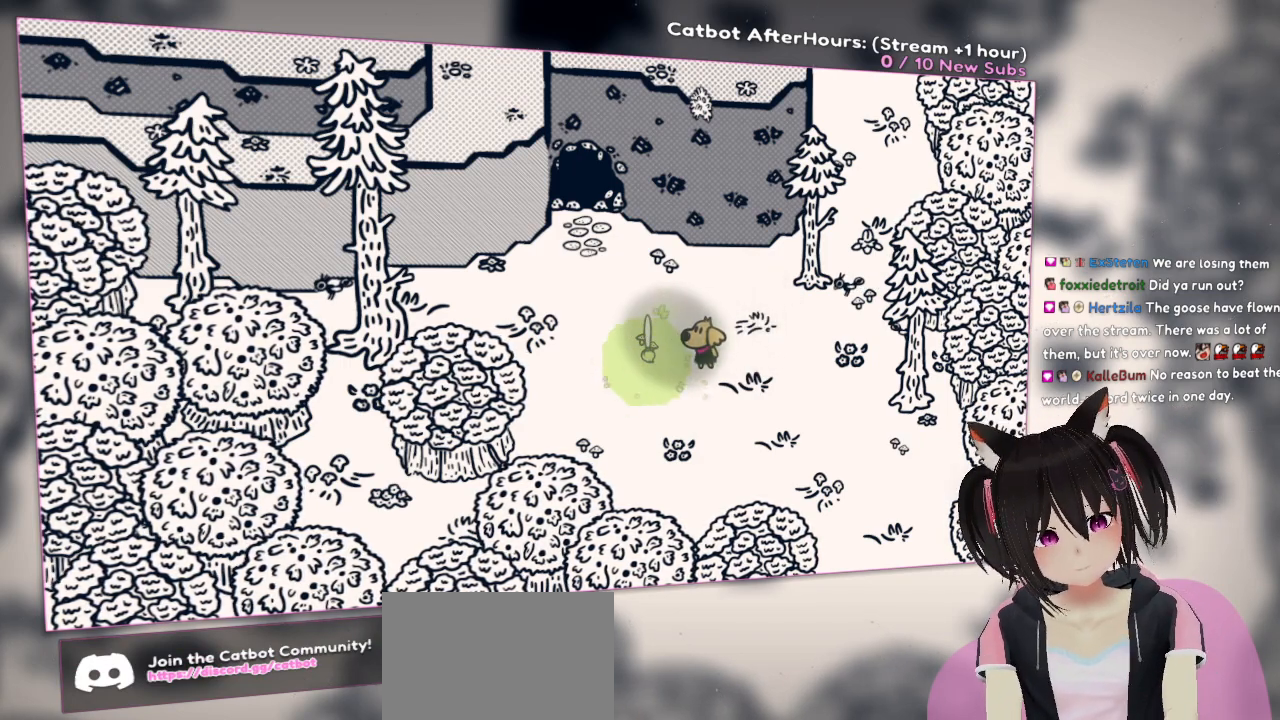
{"buttons": ["R2"], "left_stick": "center", "right_stick": "center", "events": []}
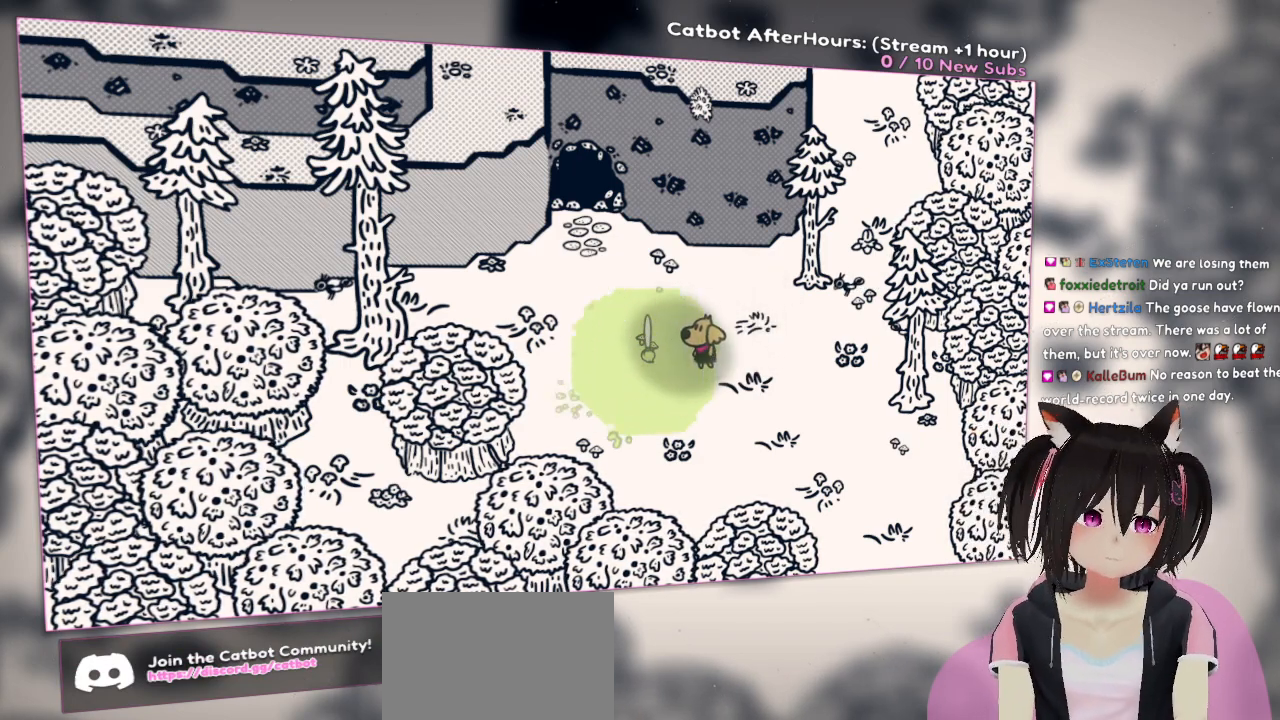
{"buttons": ["R2"], "left_stick": "center", "right_stick": "center", "events": []}
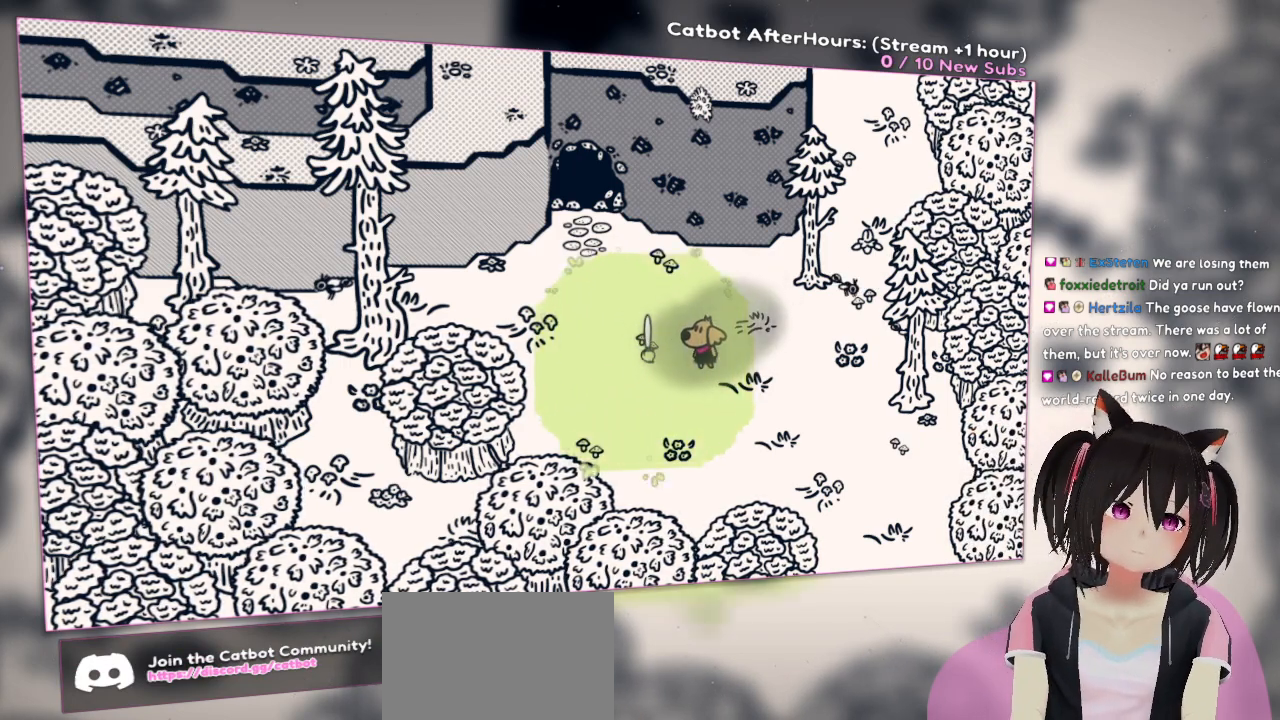
{"buttons": ["R2"], "left_stick": "center", "right_stick": "center", "events": []}
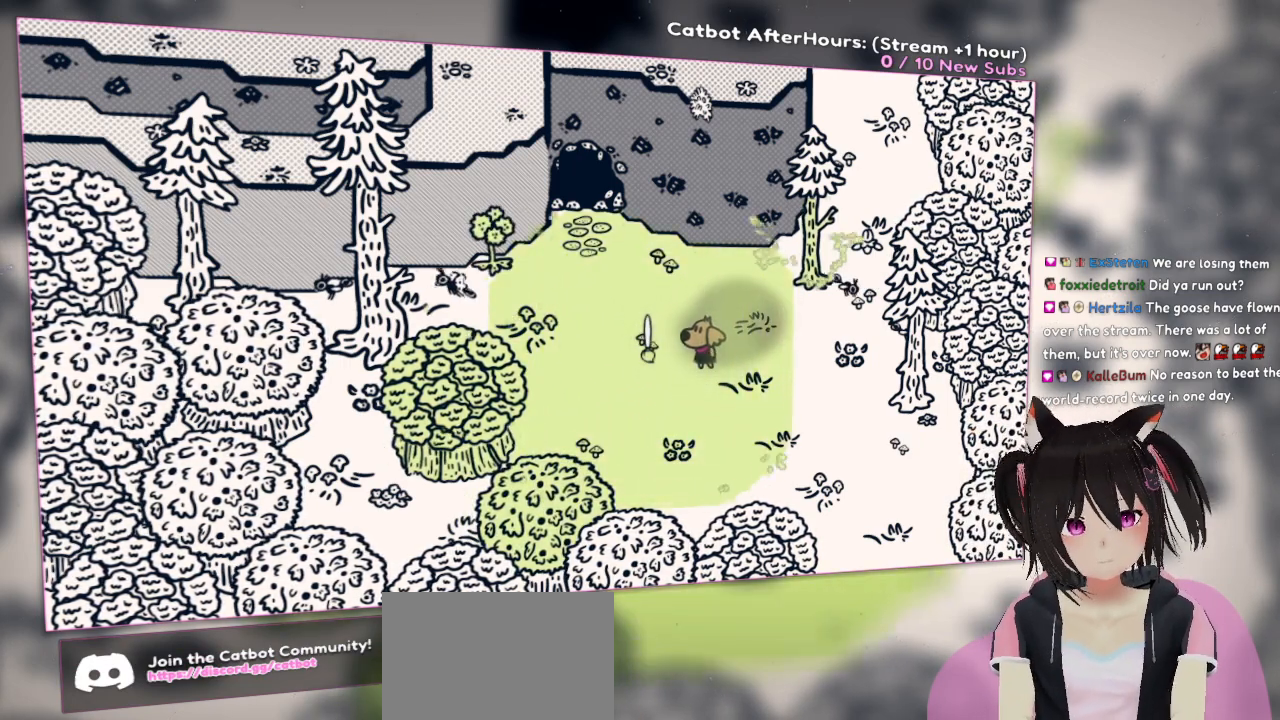
{"buttons": ["R2"], "left_stick": "center", "right_stick": "center", "events": []}
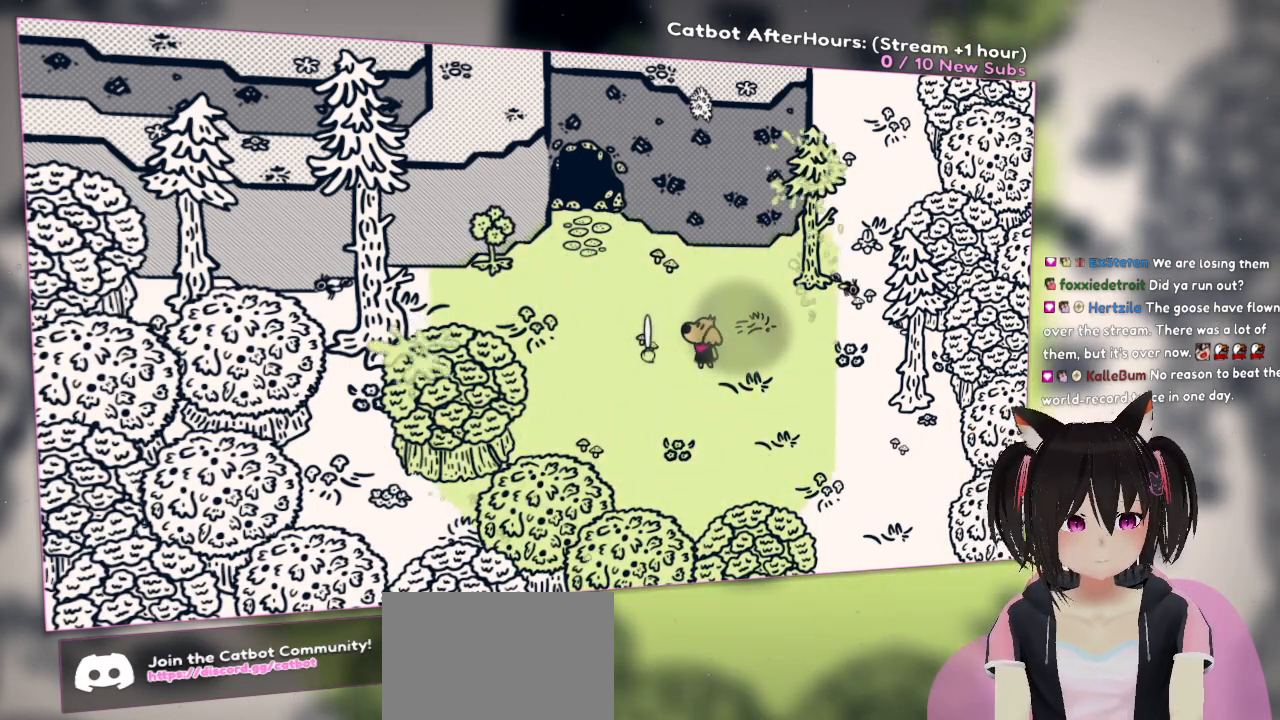
{"buttons": ["R2"], "left_stick": "center", "right_stick": "center", "events": []}
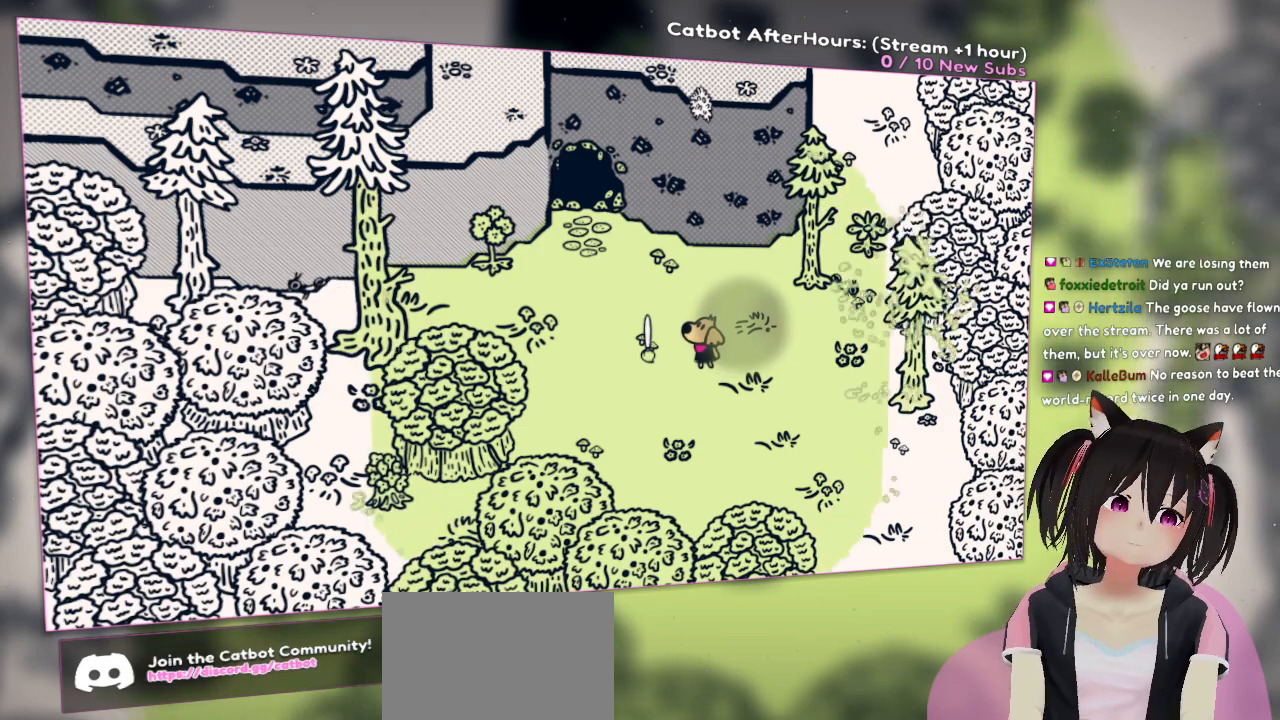
{"buttons": ["R2"], "left_stick": "center", "right_stick": "center", "events": []}
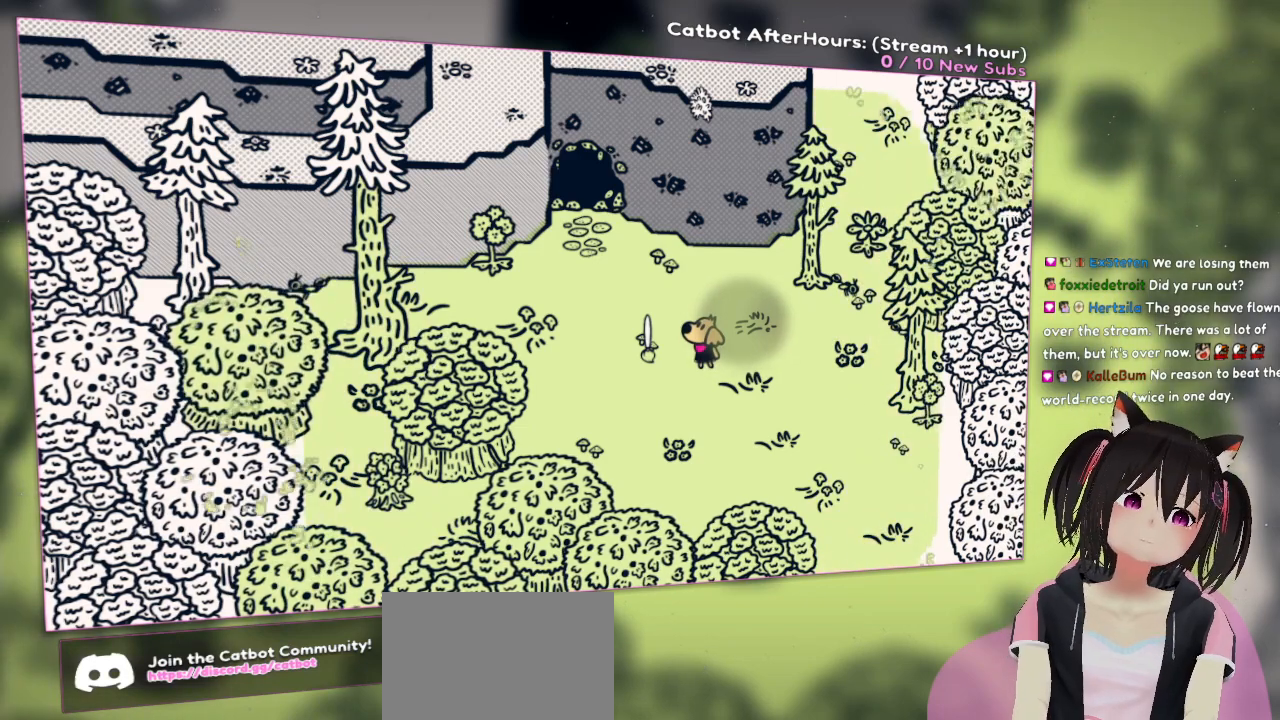
{"buttons": ["R2"], "left_stick": "center", "right_stick": "center", "events": []}
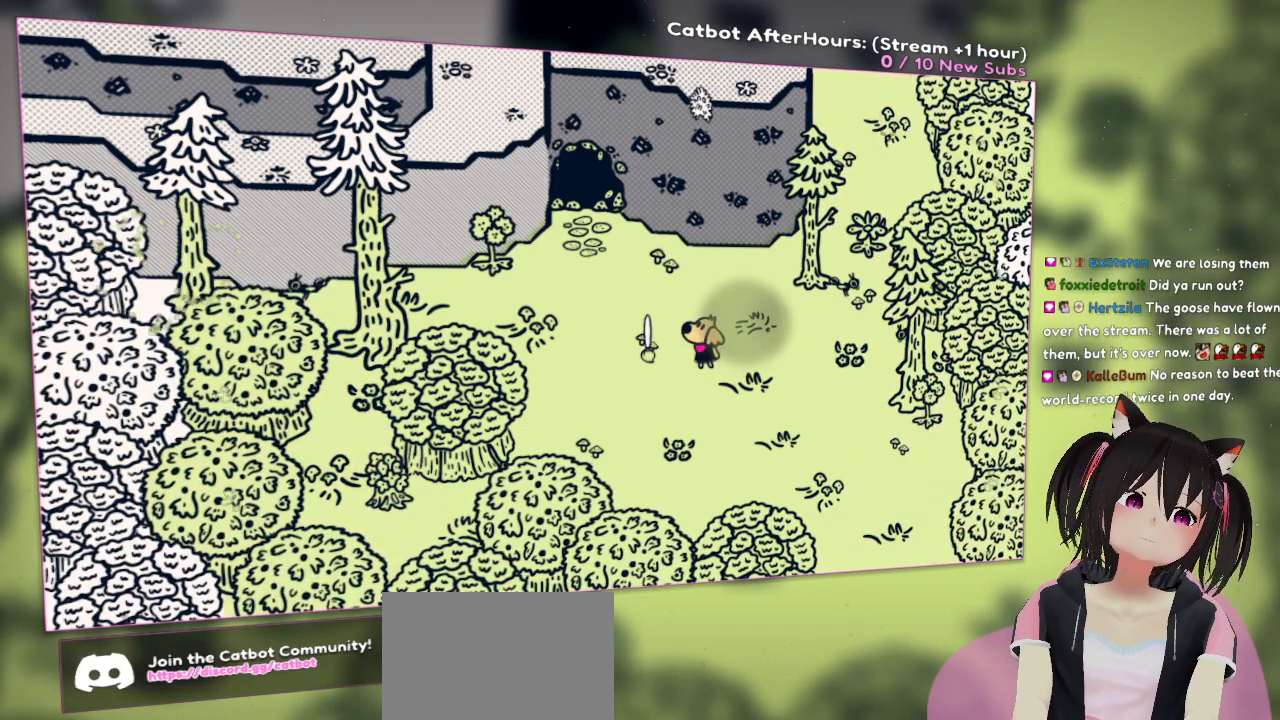
{"buttons": ["R2"], "left_stick": "center", "right_stick": "center", "events": []}
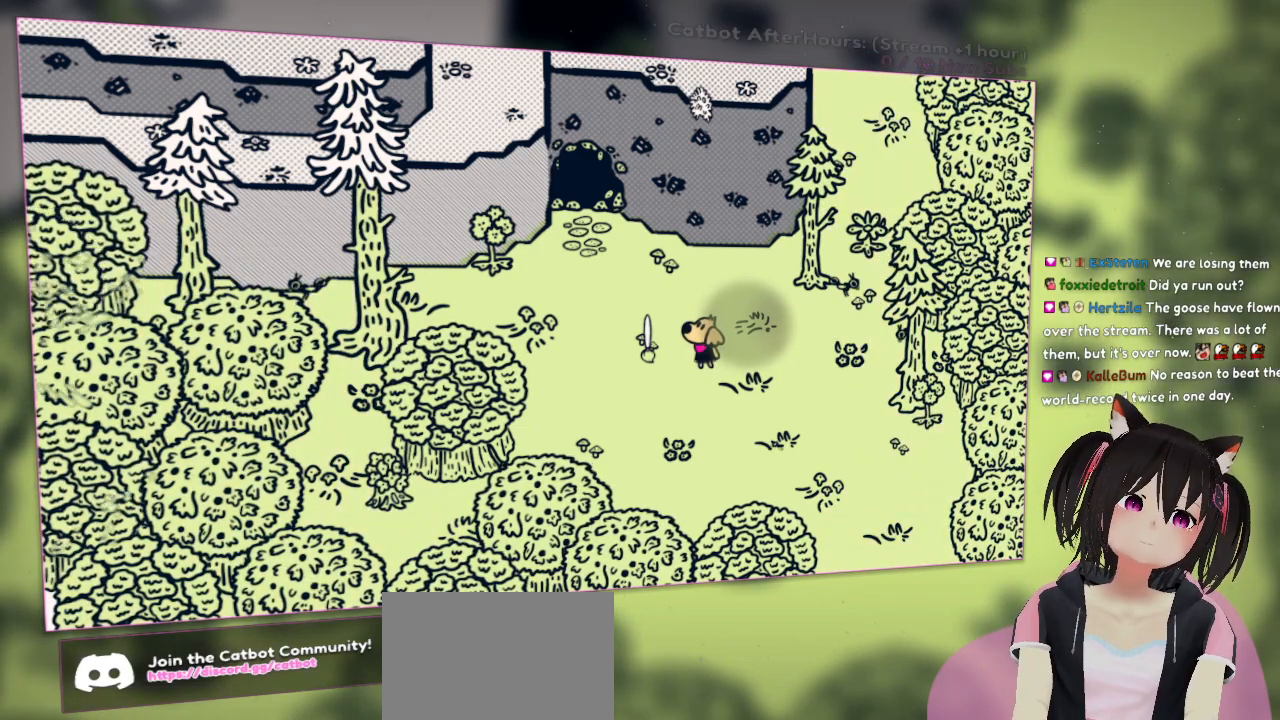
{"buttons": ["R2"], "left_stick": "center", "right_stick": "center", "events": []}
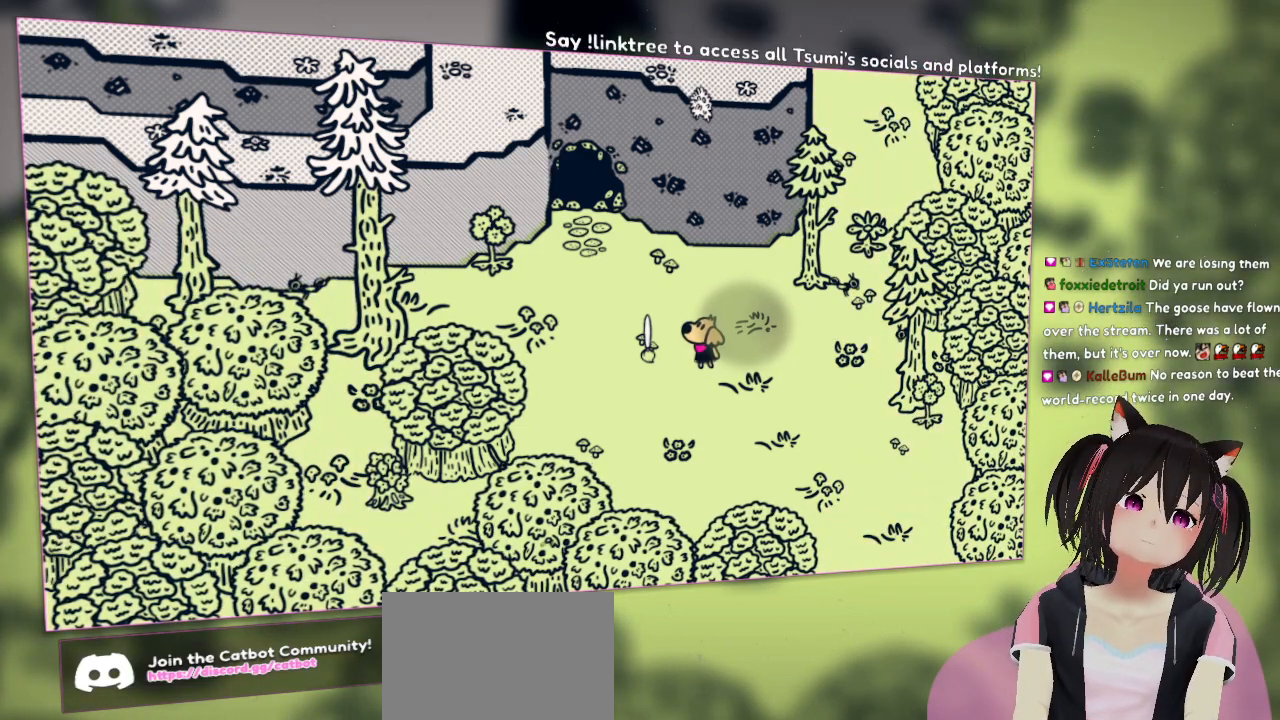
{"buttons": [], "left_stick": "center", "right_stick": "center", "events": [[433, "R2", "up"]]}
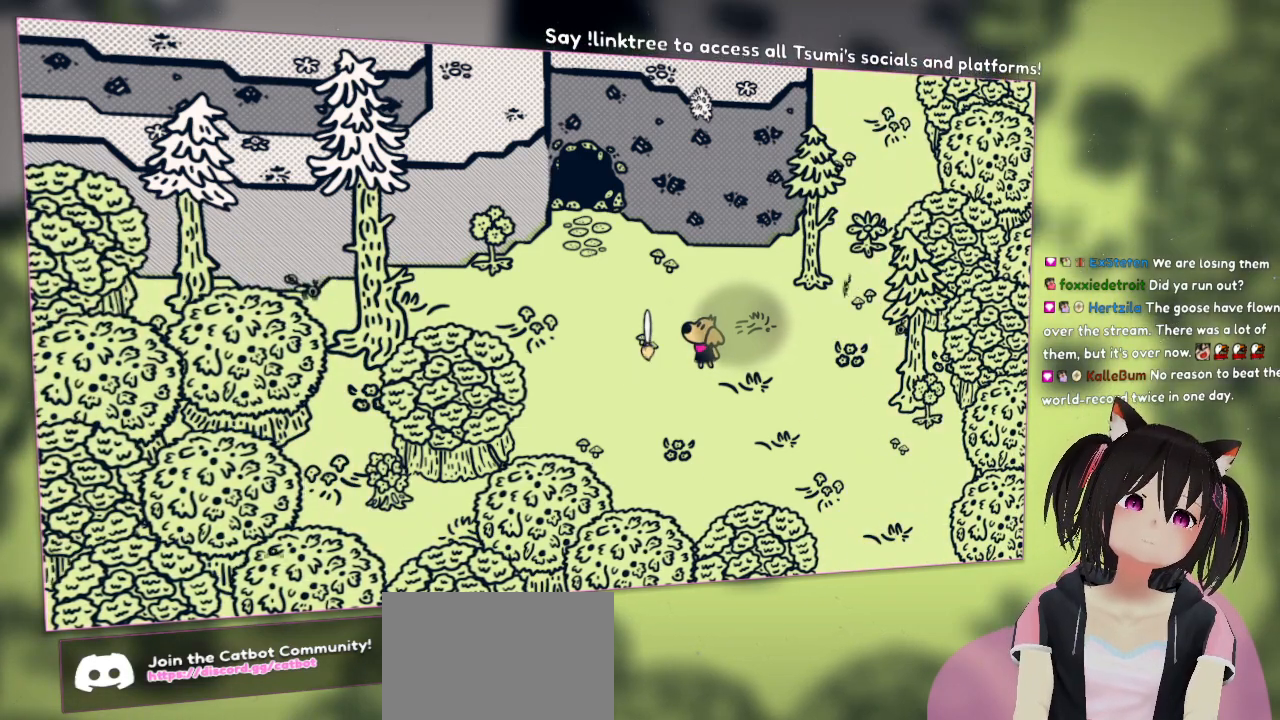
{"buttons": [], "left_stick": "center", "right_stick": "center", "events": []}
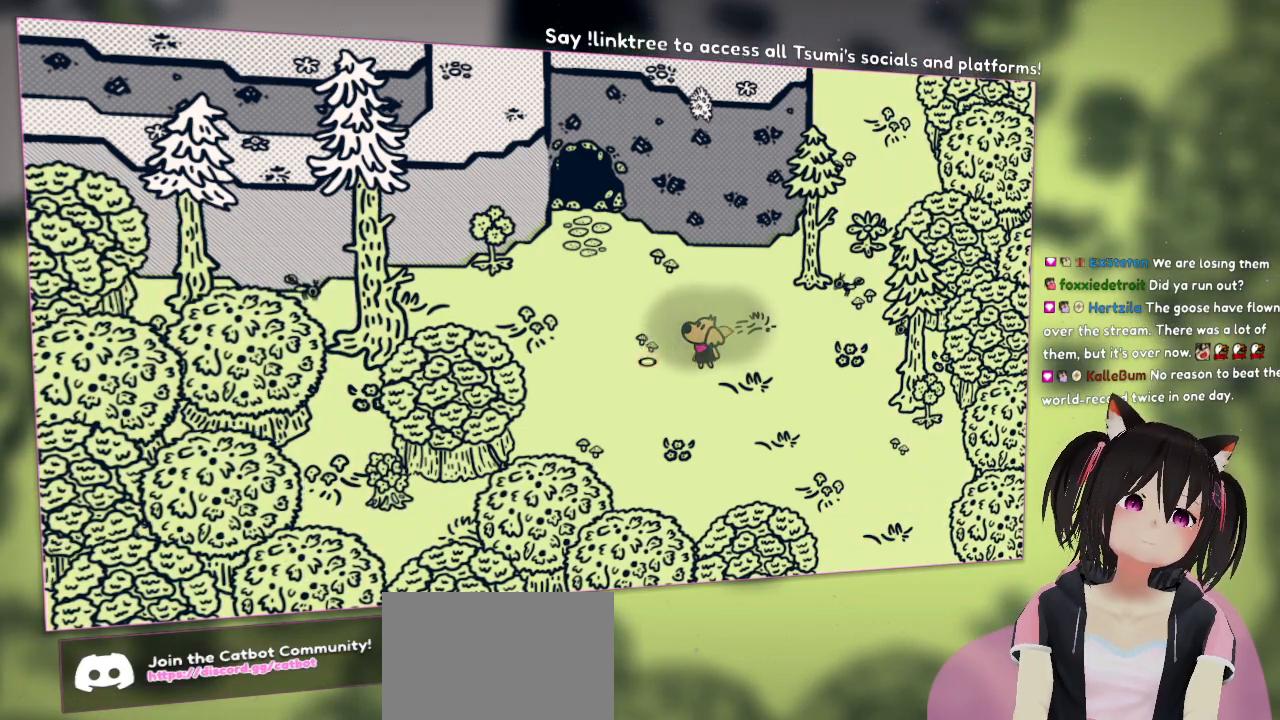
{"buttons": ["R2"], "left_stick": "center", "right_stick": "center", "events": [[50, "R2", "down"]]}
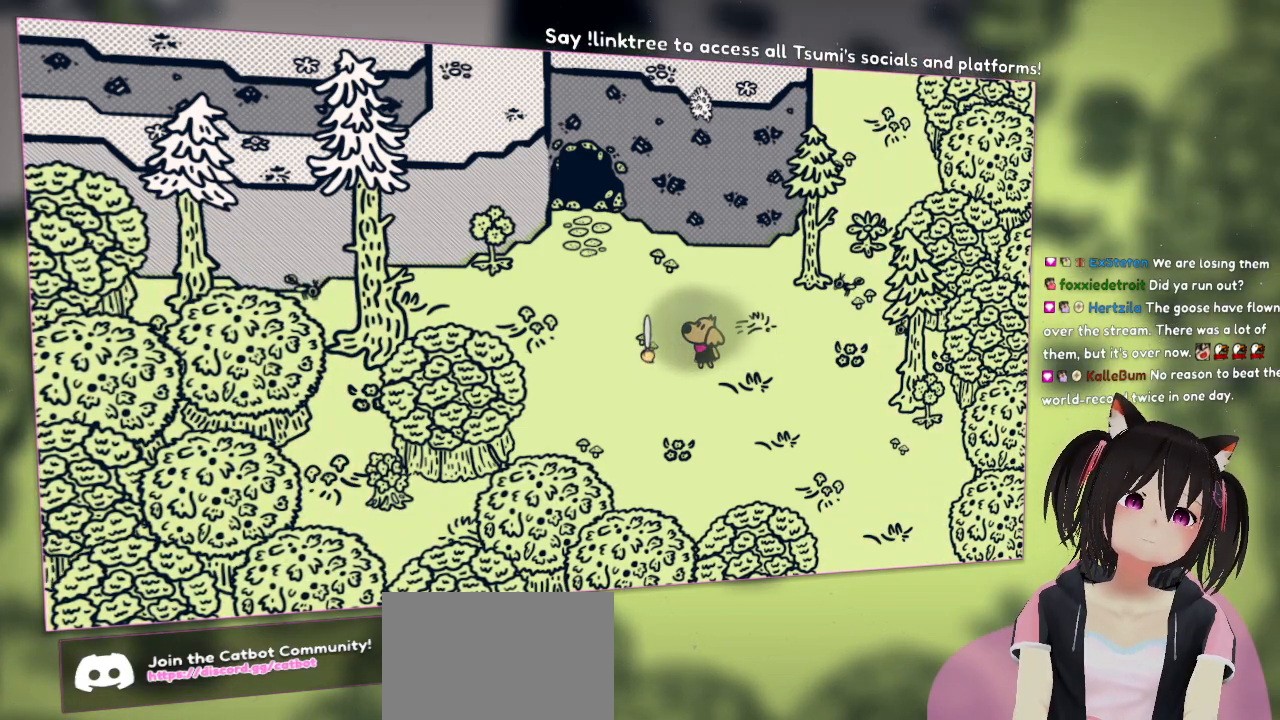
{"buttons": ["R2"], "left_stick": "center", "right_stick": "center", "events": []}
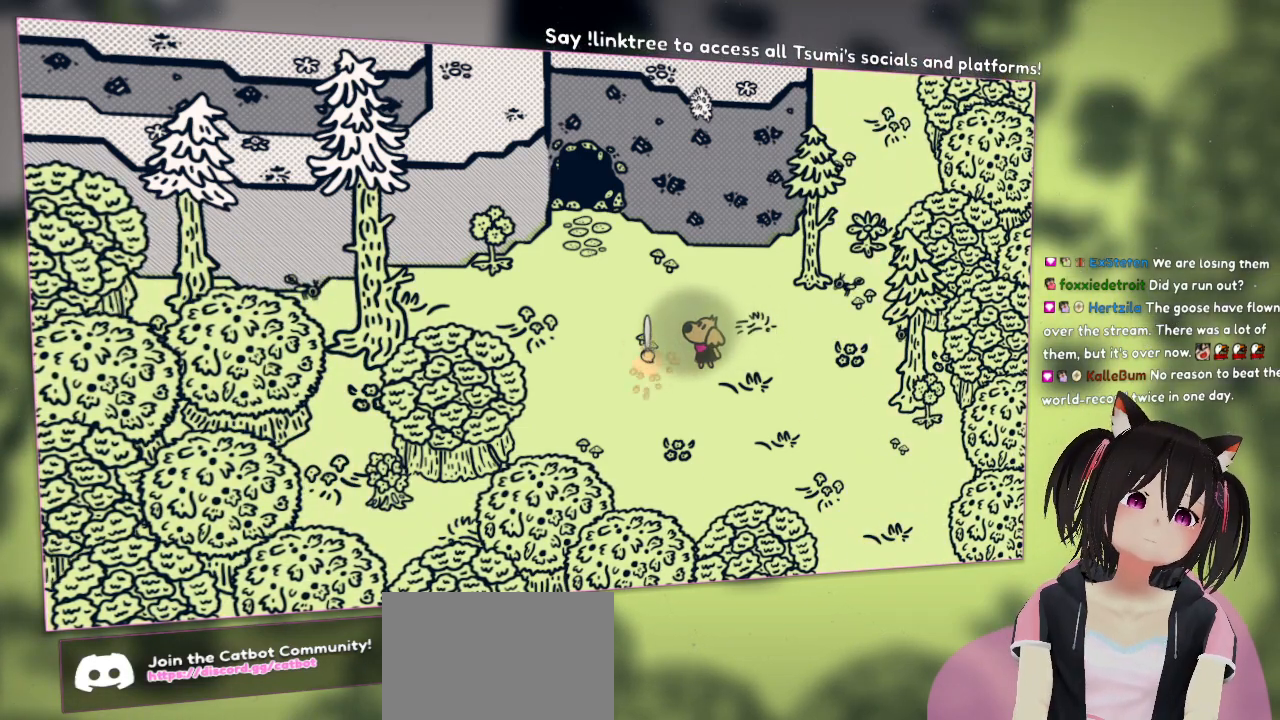
{"buttons": ["R2"], "left_stick": "center", "right_stick": "center", "events": []}
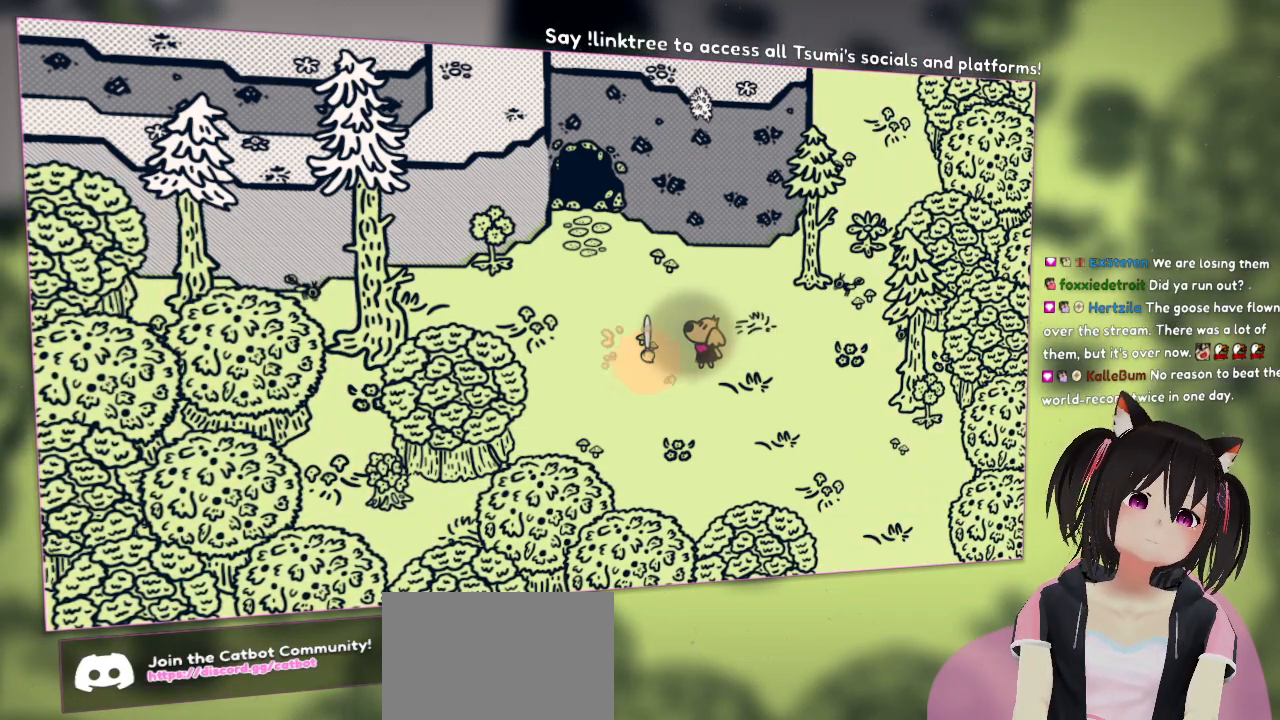
{"buttons": ["R2"], "left_stick": "center", "right_stick": "center", "events": []}
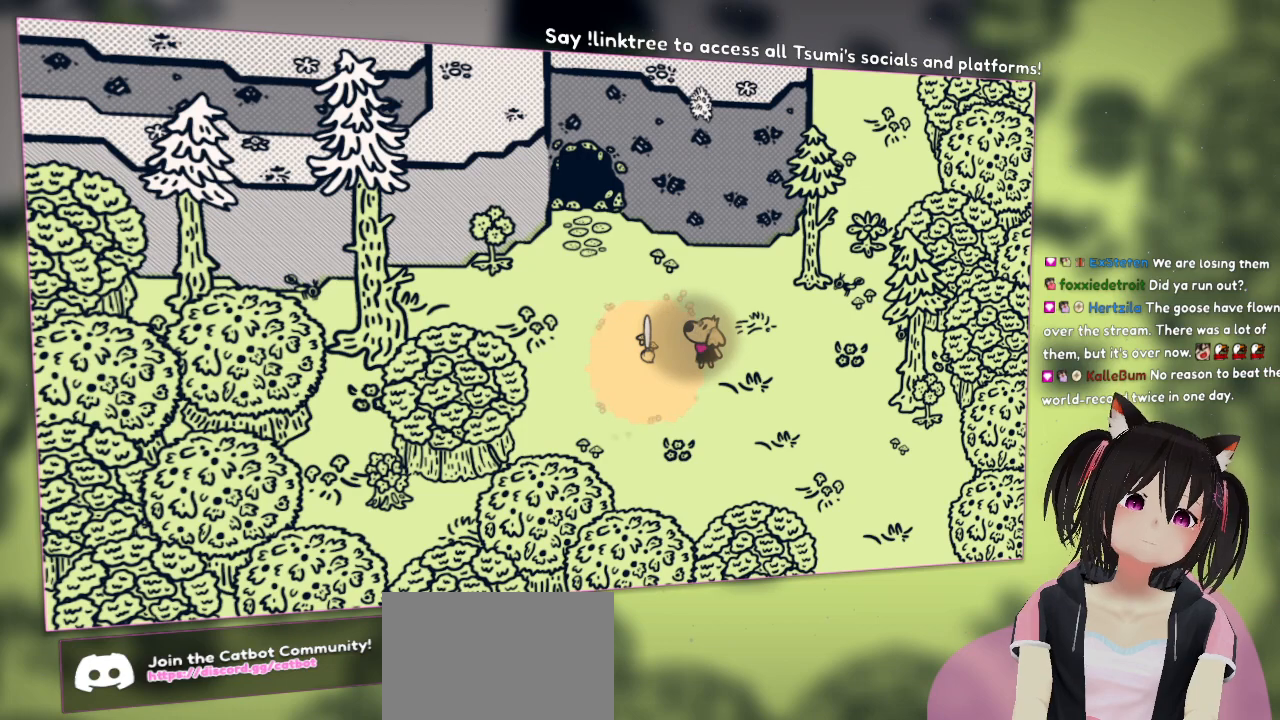
{"buttons": ["R2"], "left_stick": "center", "right_stick": "center", "events": []}
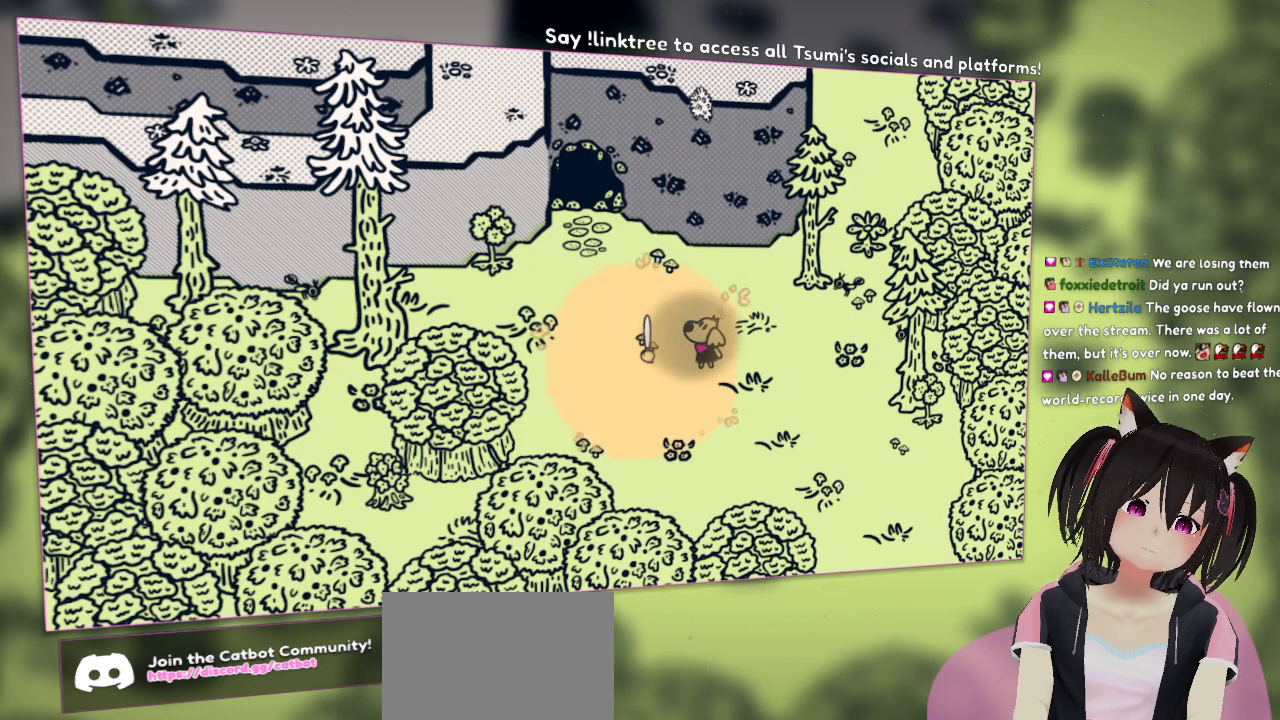
{"buttons": ["R2"], "left_stick": "center", "right_stick": "center", "events": []}
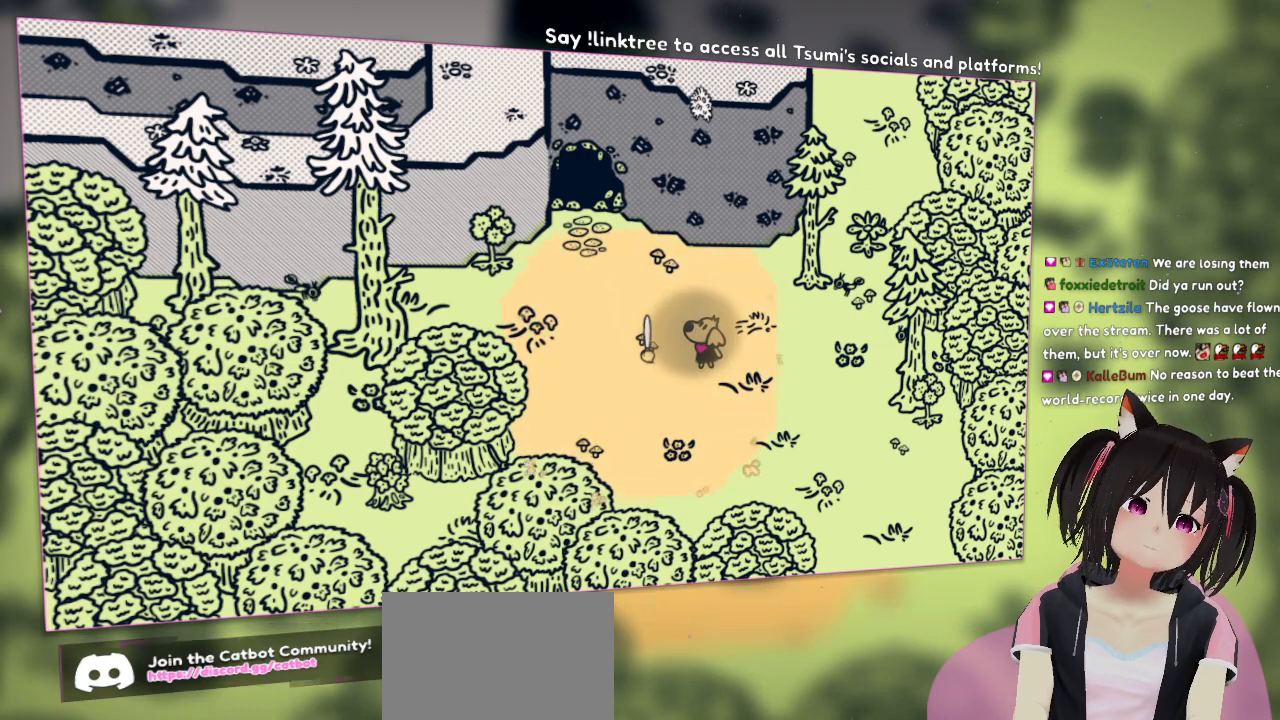
{"buttons": ["R2"], "left_stick": "center", "right_stick": "center", "events": []}
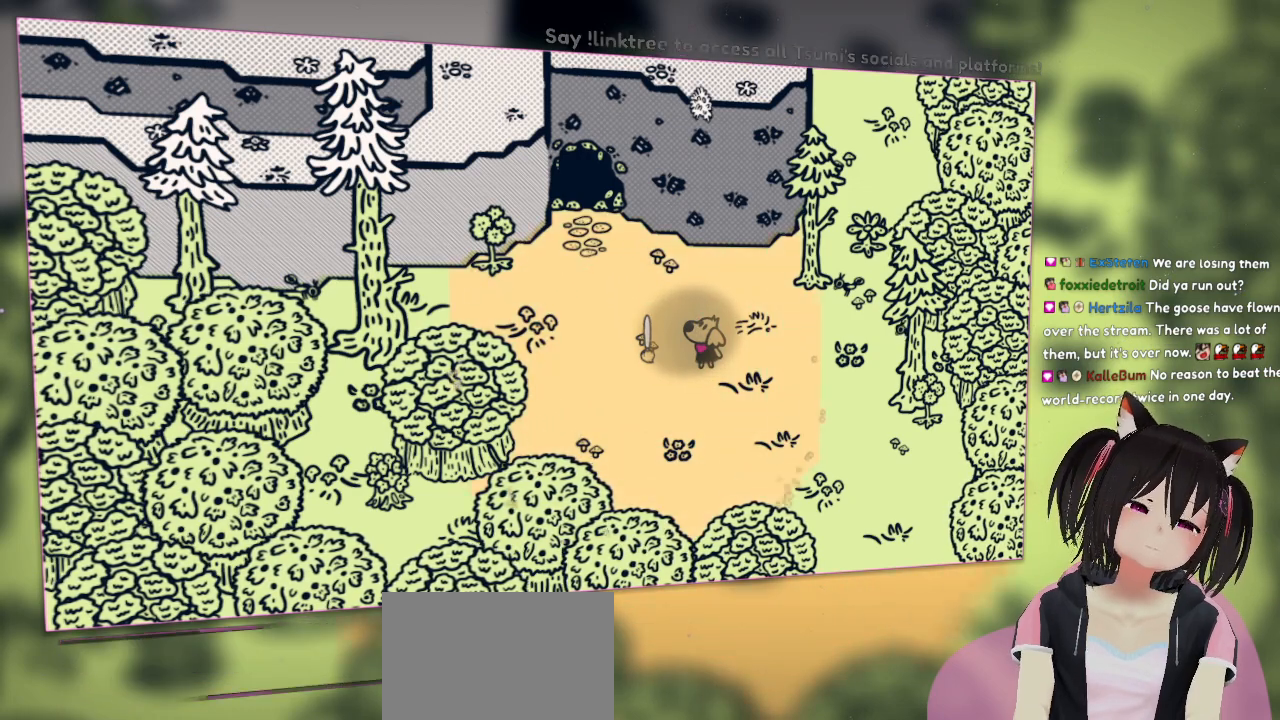
{"buttons": ["R2"], "left_stick": "center", "right_stick": "center", "events": []}
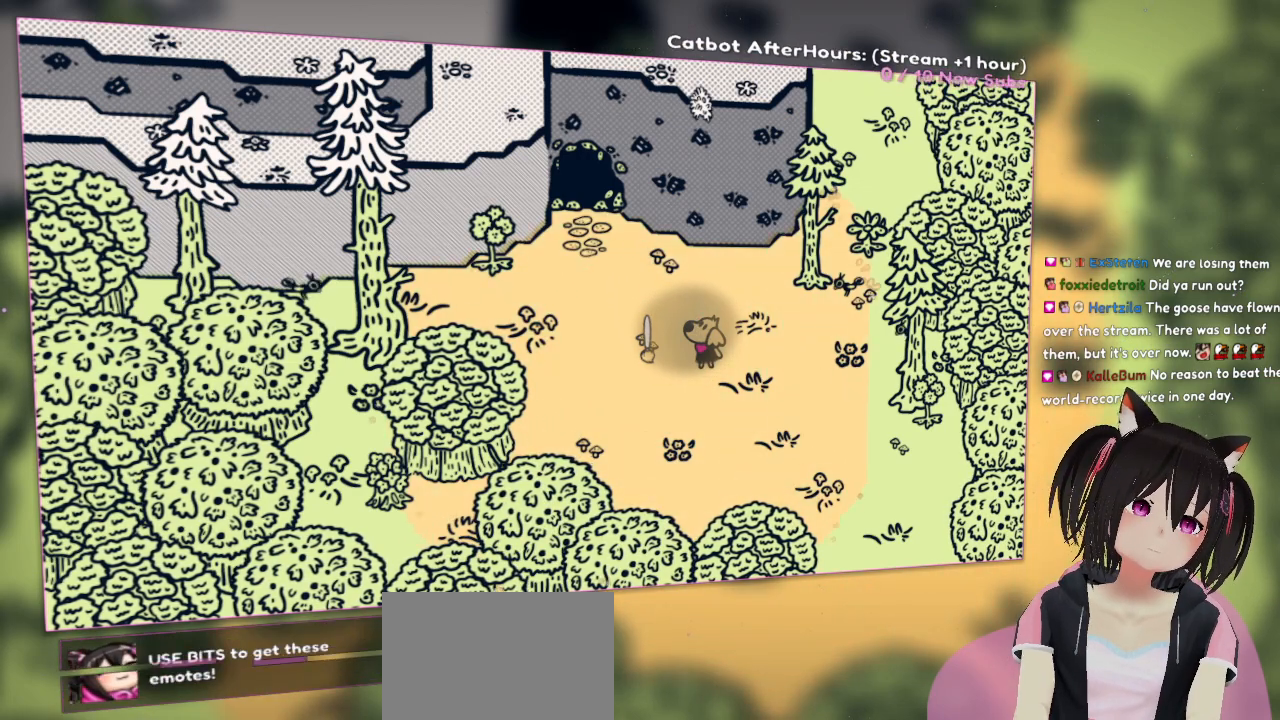
{"buttons": ["R2"], "left_stick": "center", "right_stick": "center", "events": []}
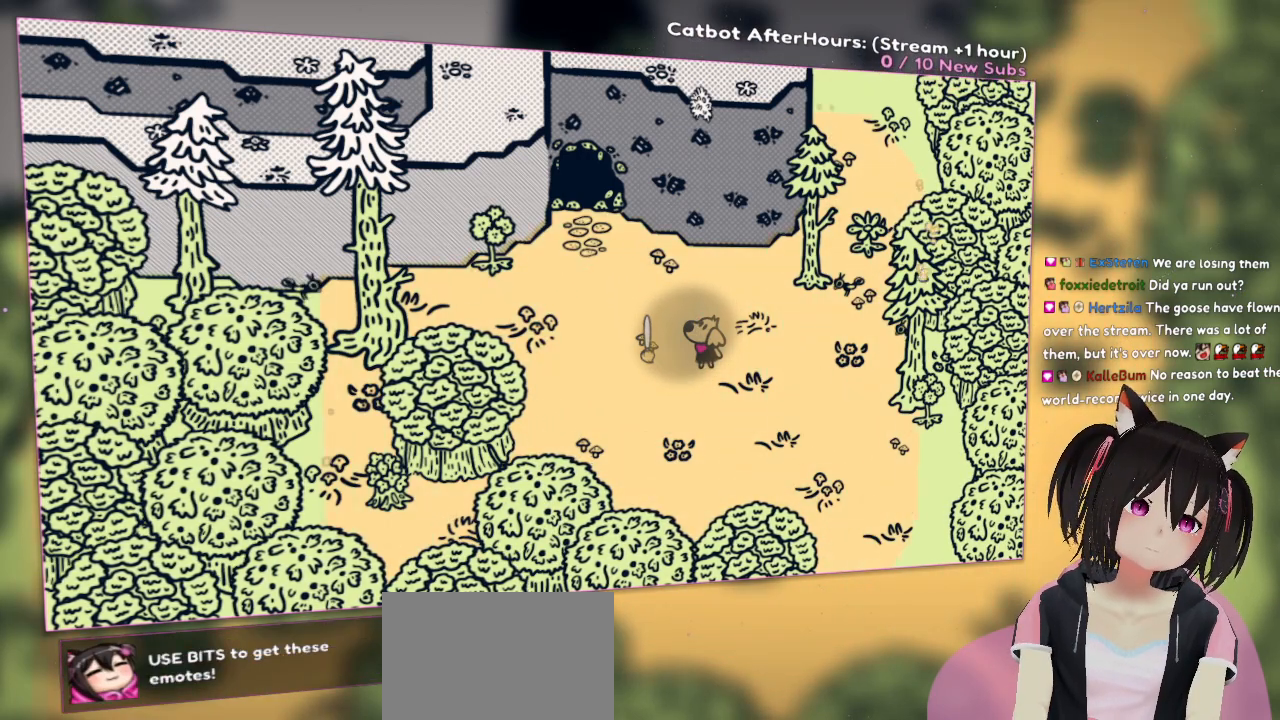
{"buttons": ["R2"], "left_stick": "center", "right_stick": "center", "events": []}
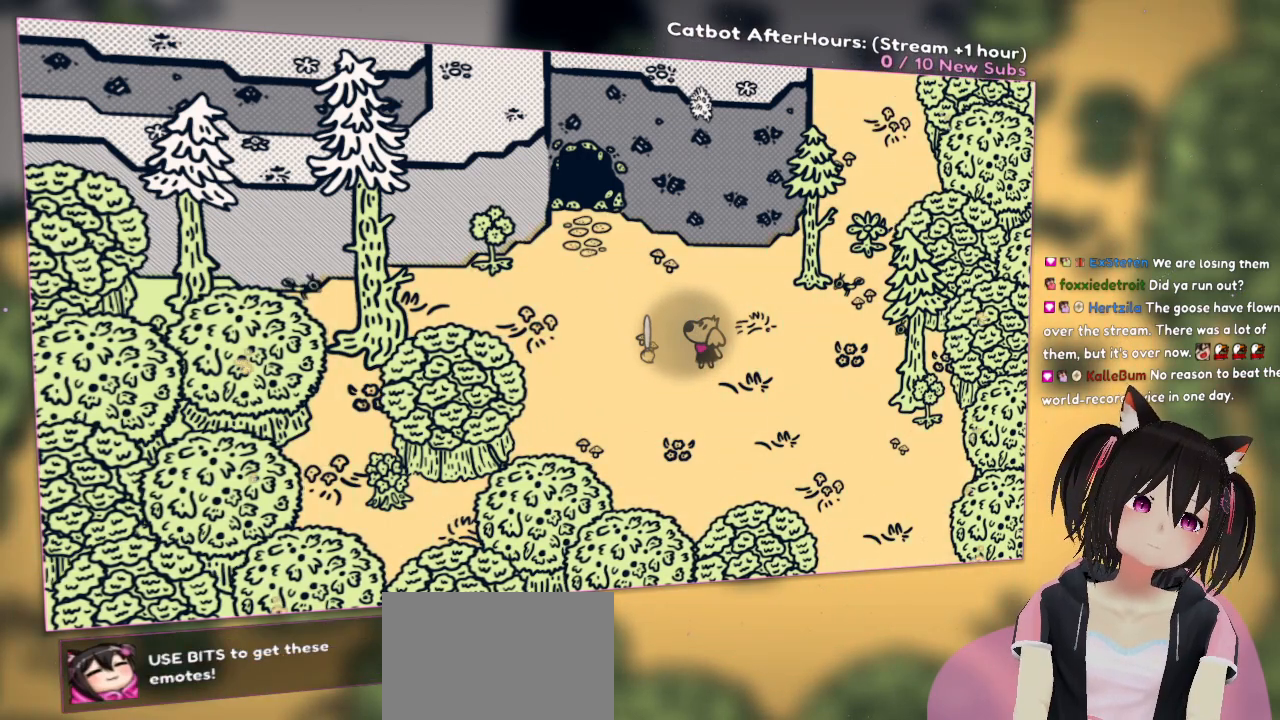
{"buttons": ["R2"], "left_stick": "center", "right_stick": "center", "events": []}
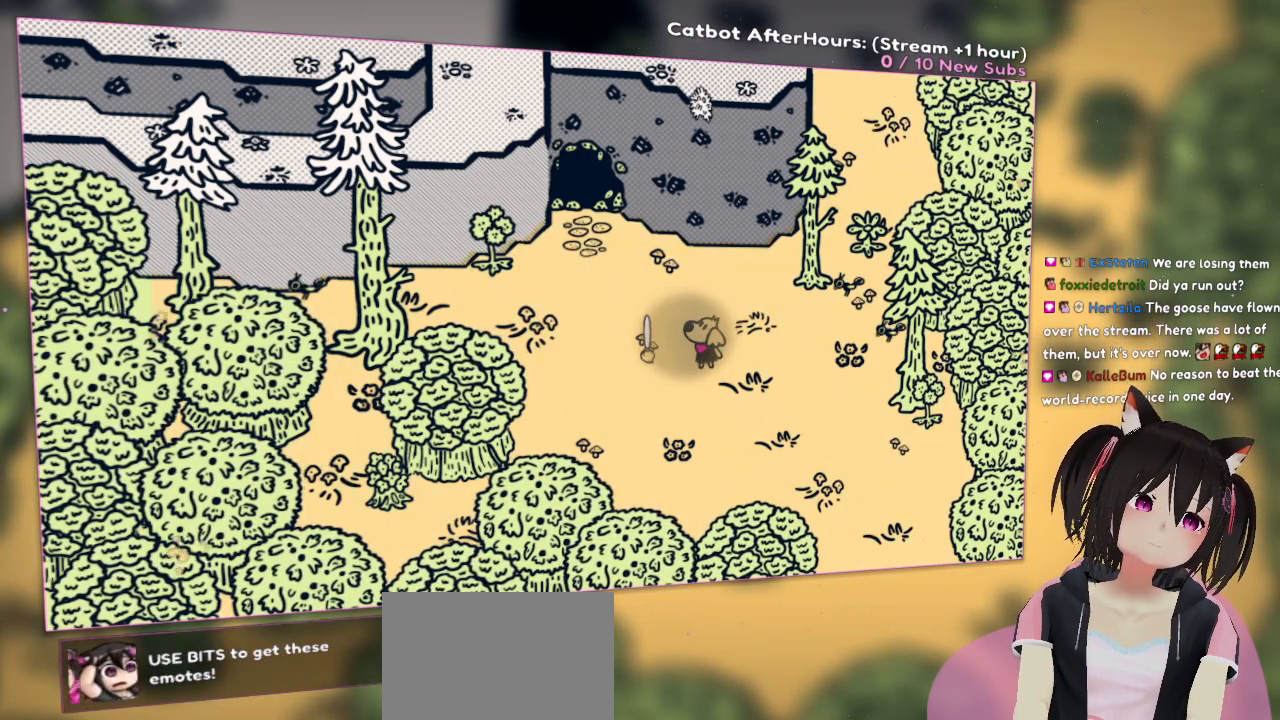
{"buttons": ["R2"], "left_stick": "center", "right_stick": "center", "events": []}
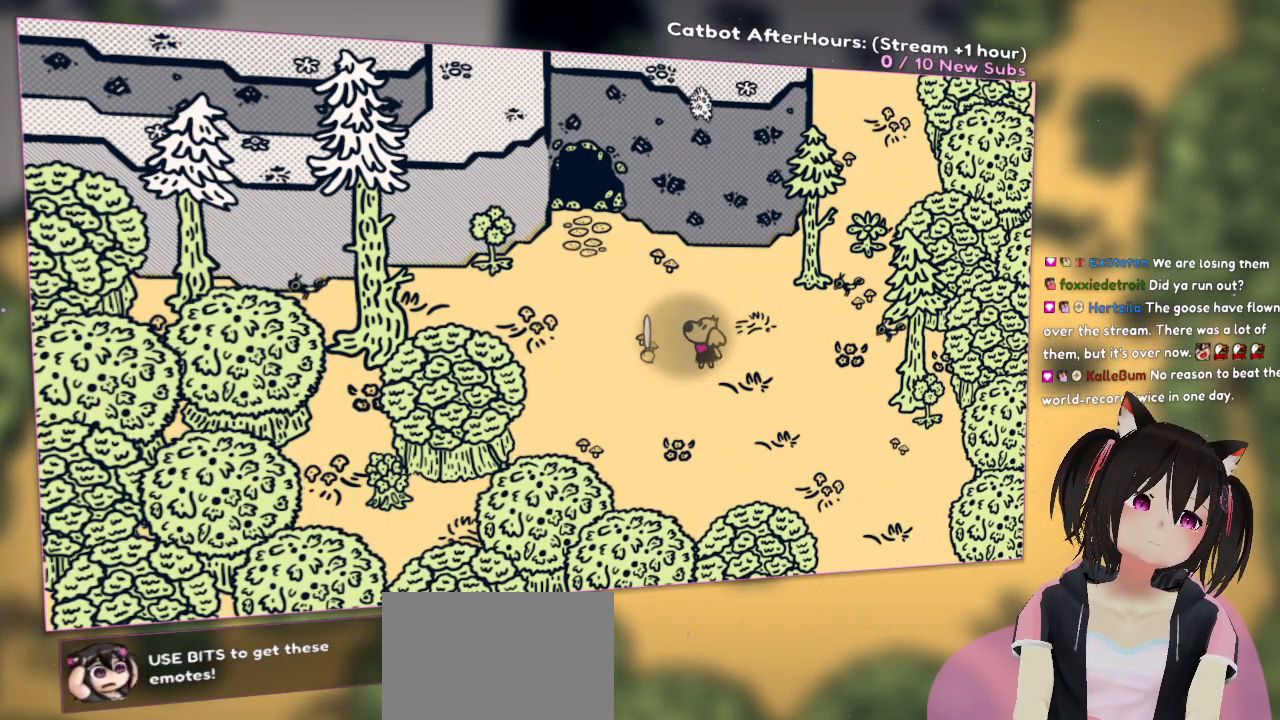
{"buttons": [], "left_stick": "center", "right_stick": "center", "events": [[300, "R2", "up"]]}